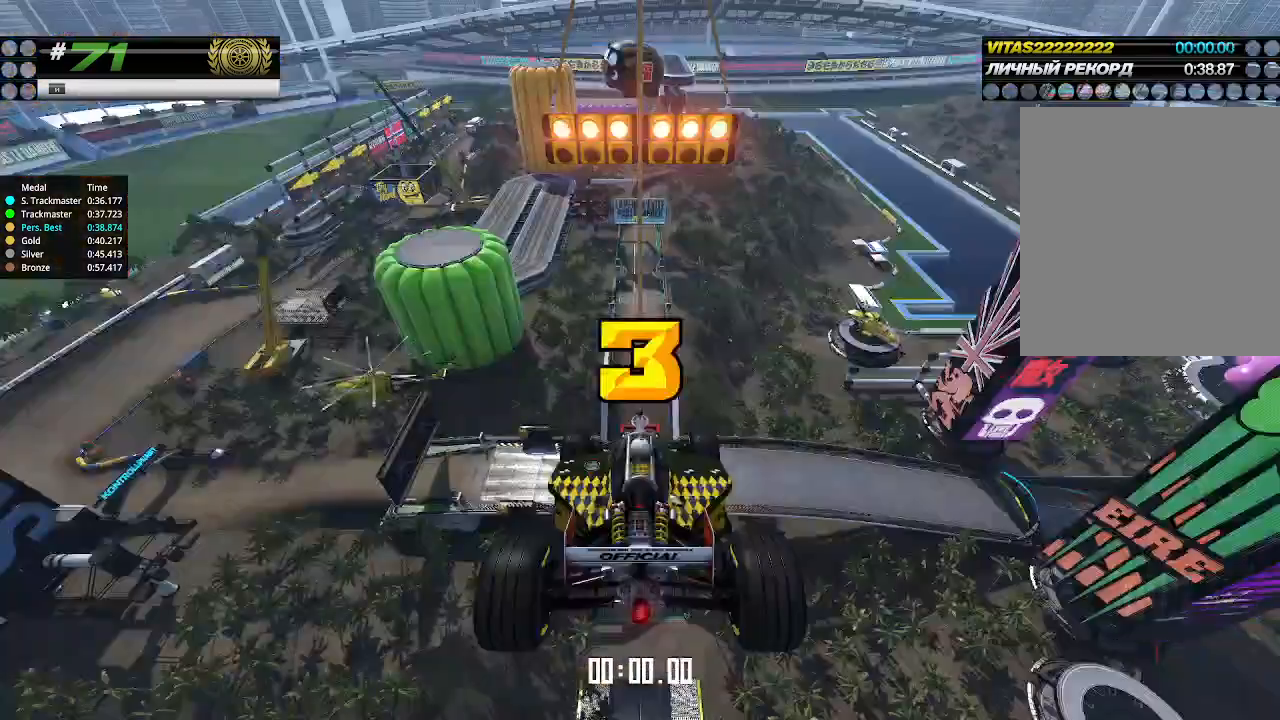
Gameplay with keyboard; each line is a JSON object with the keys held at the frame after it. "events" lists presses ("down") and releases ("up") of "down", "left", "right" and "up" between this image and that frame as [ms after this image, input, new state], when the widget could be followed in between. No other keys are recorded. Mouse input is not recorded.
{"keys": ["up"], "events": [[133, "up", "down"], [266, "right", "down"], [300, "down", "down"], [400, "down", "up"], [433, "right", "up"]]}
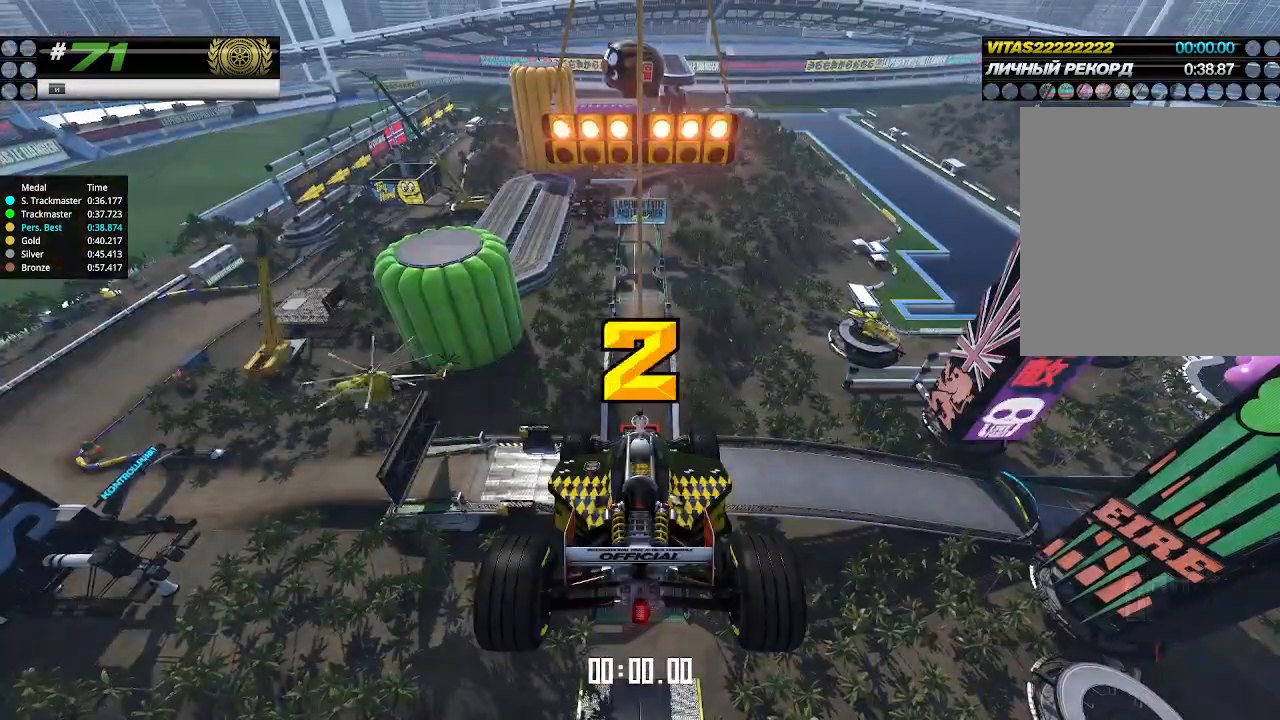
{"keys": ["up"], "events": []}
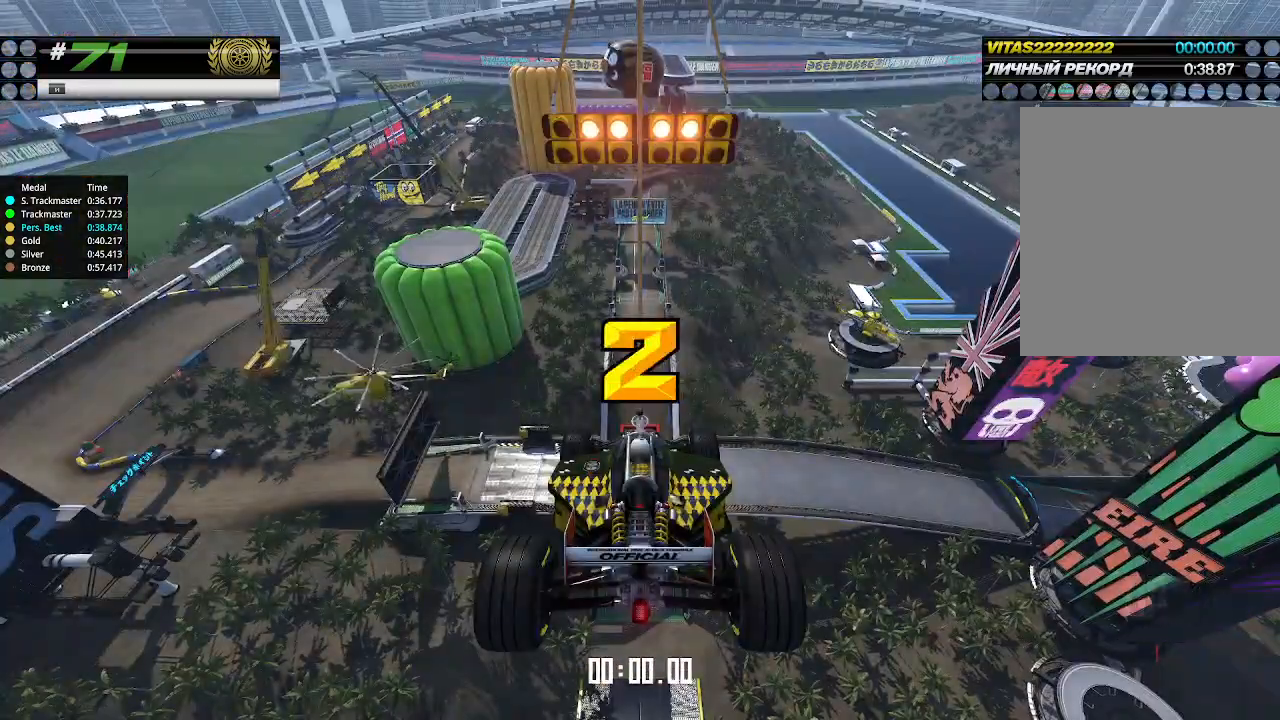
{"keys": ["up"], "events": []}
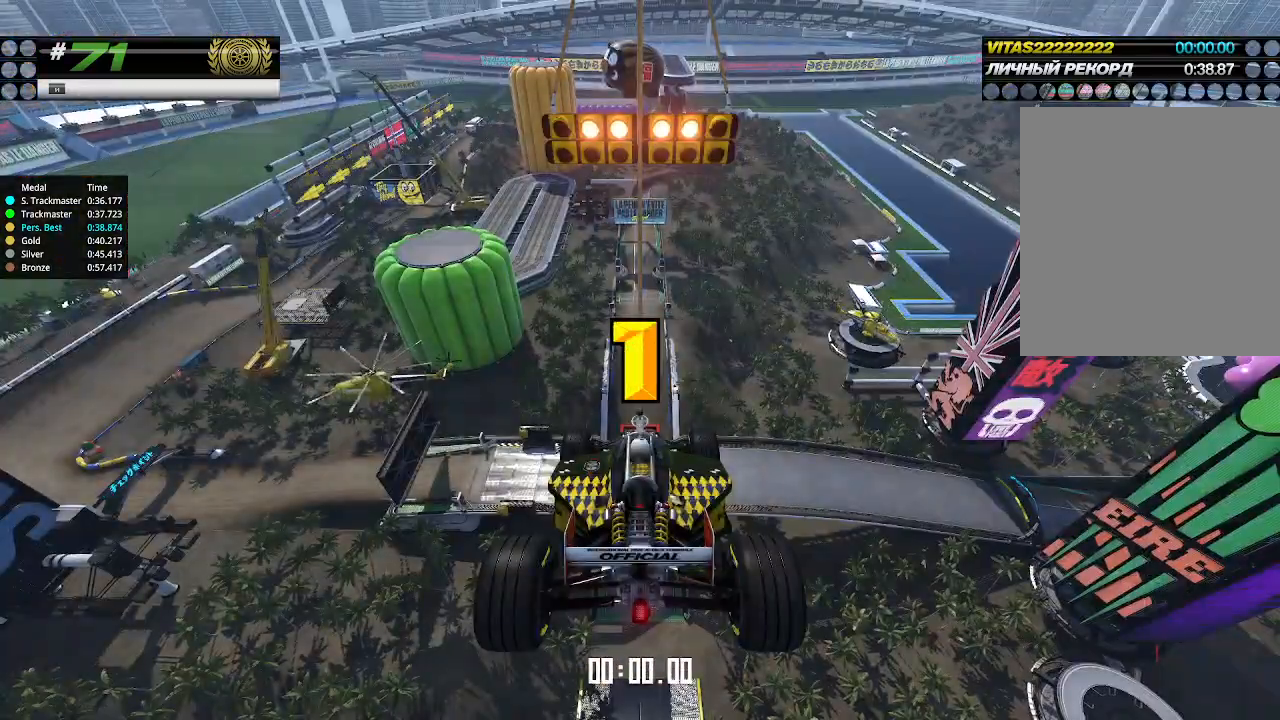
{"keys": ["up"], "events": []}
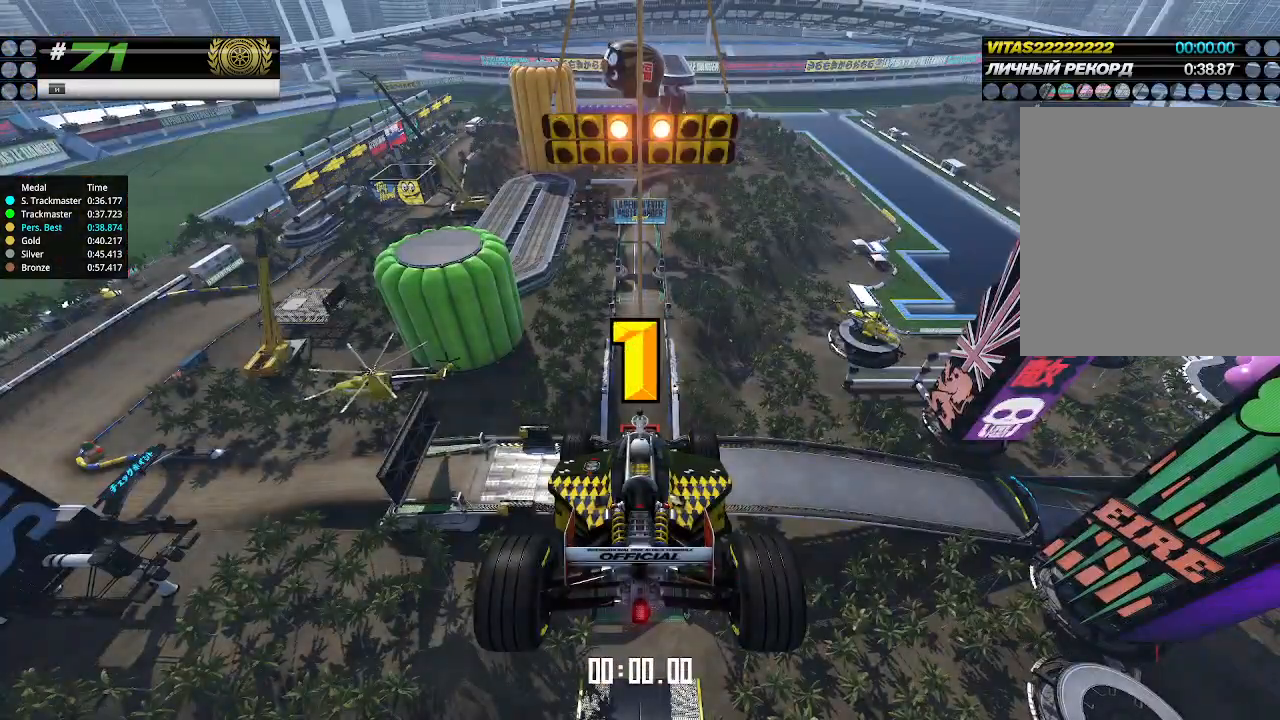
{"keys": ["up"], "events": [[433, "up", "up"], [466, "up", "down"]]}
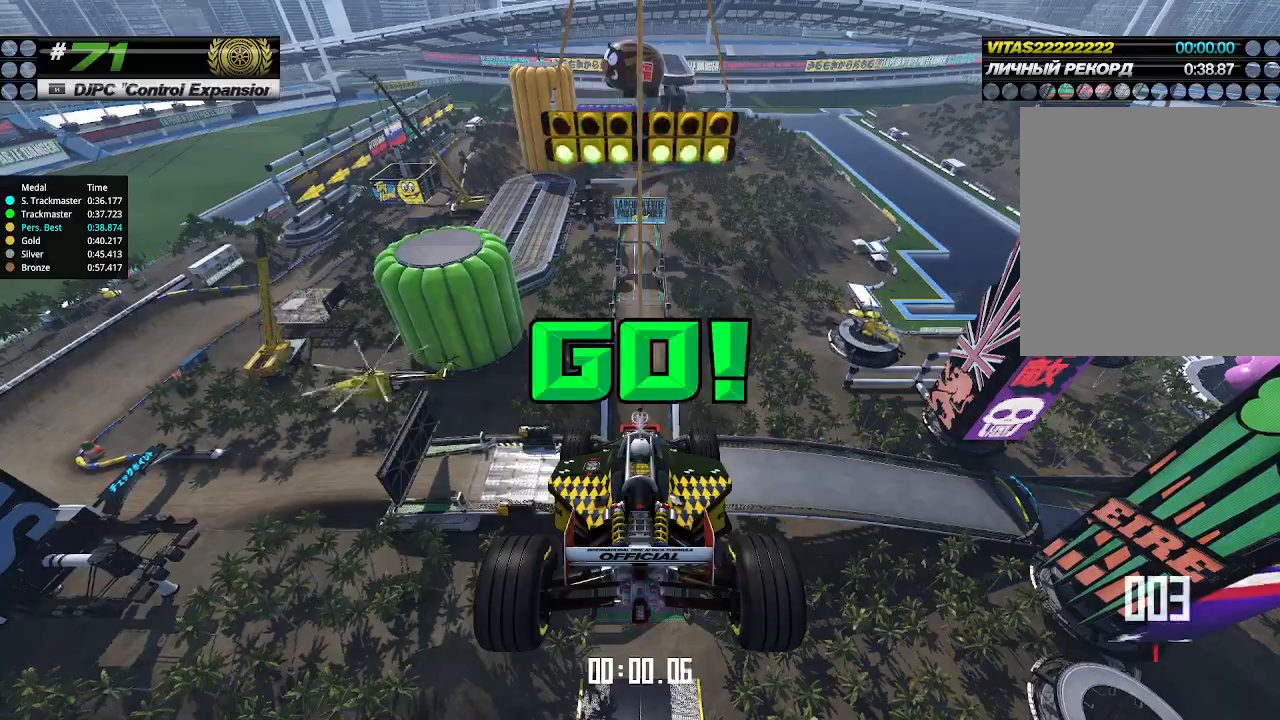
{"keys": ["up"], "events": []}
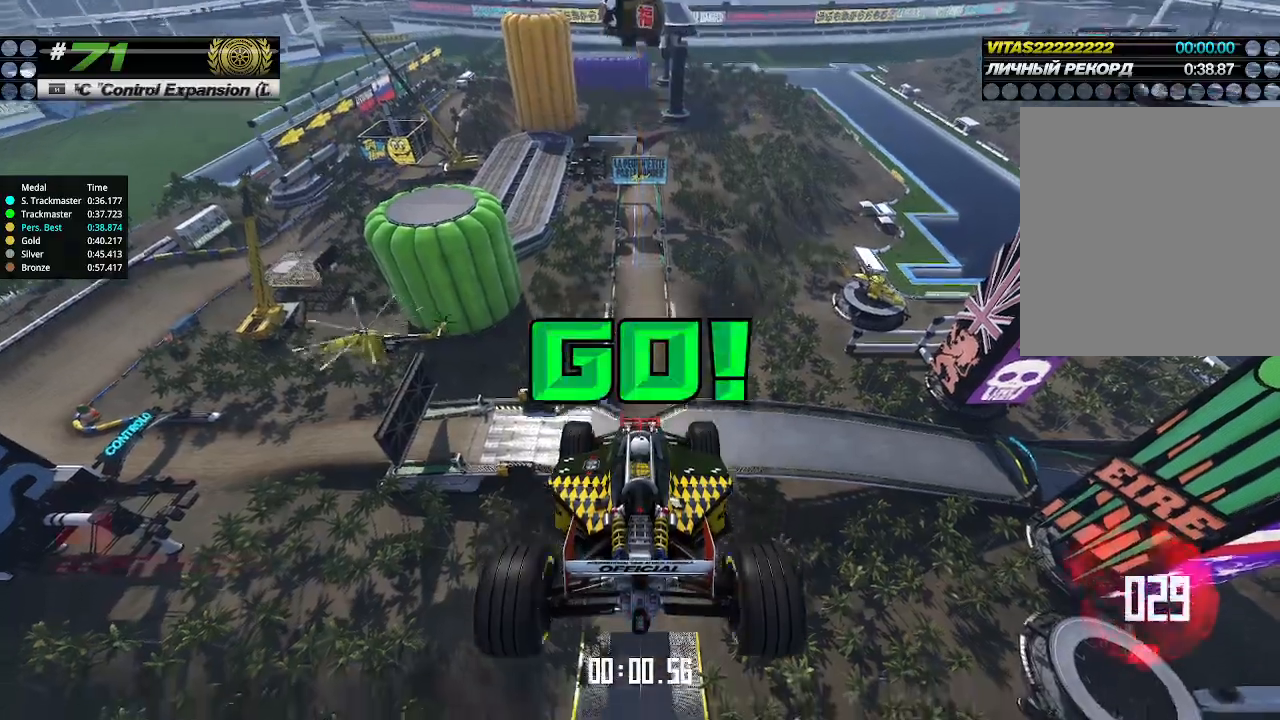
{"keys": ["up"], "events": []}
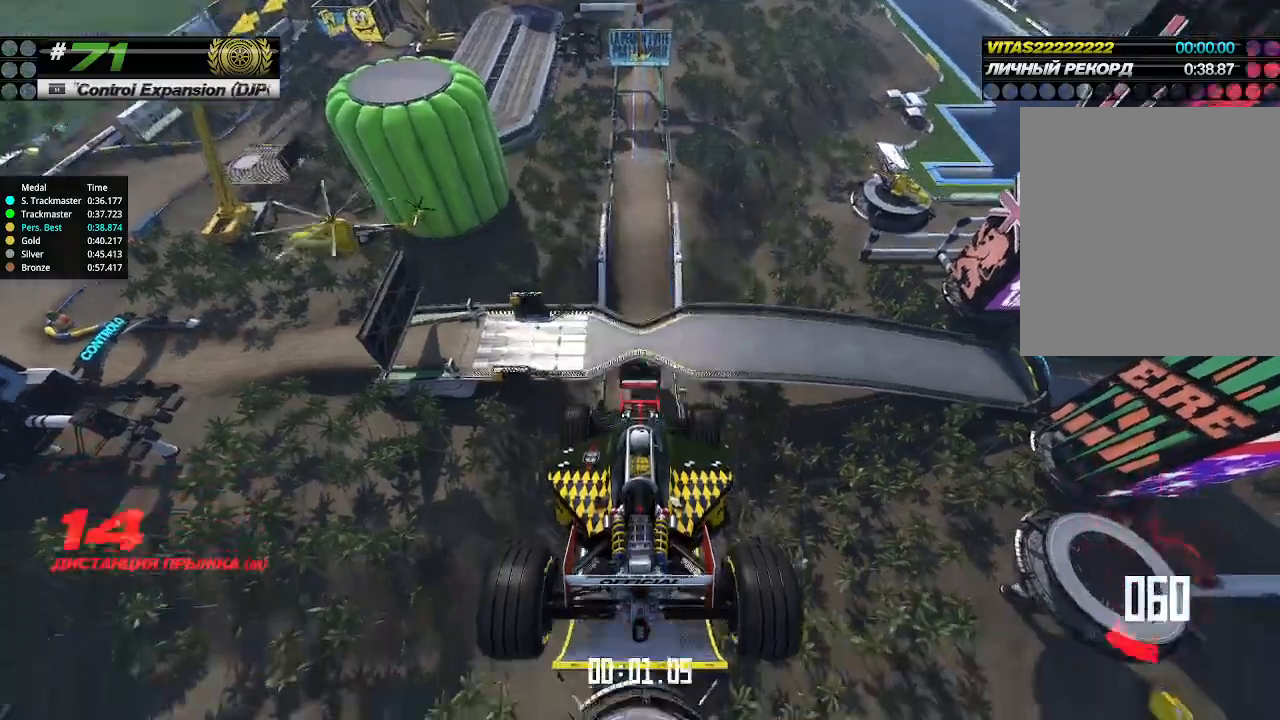
{"keys": ["up"], "events": []}
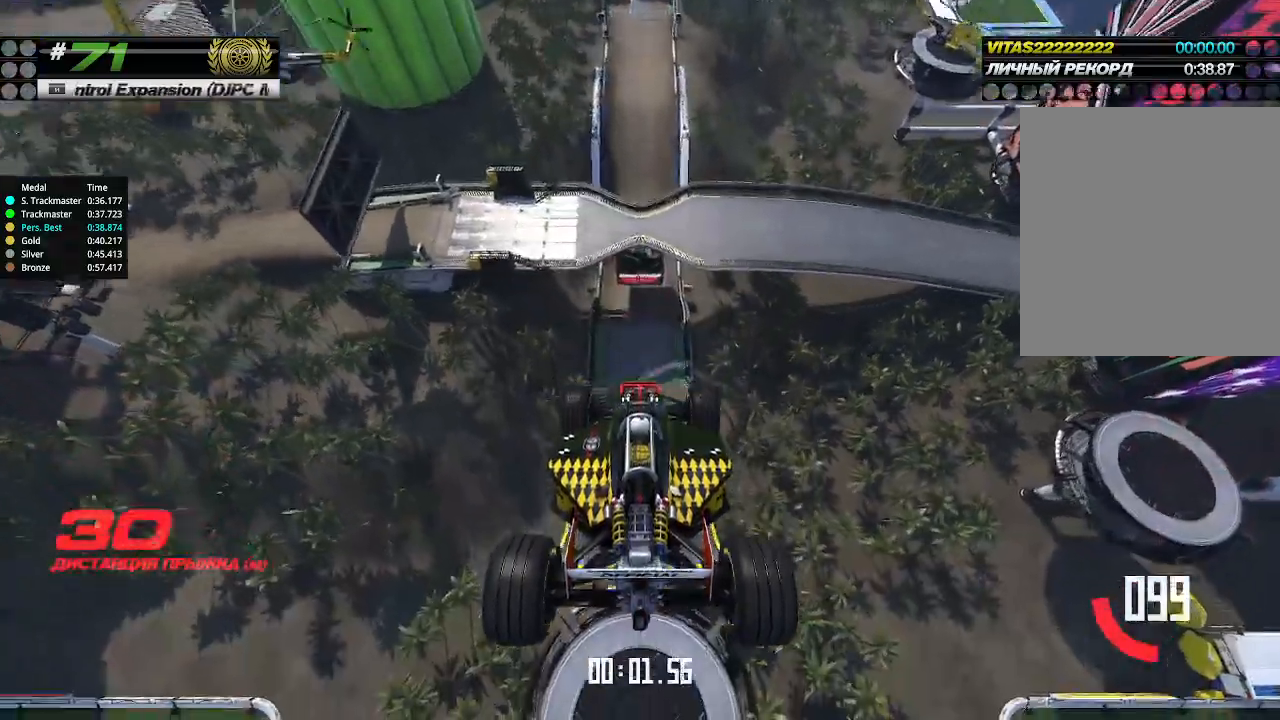
{"keys": ["up"], "events": []}
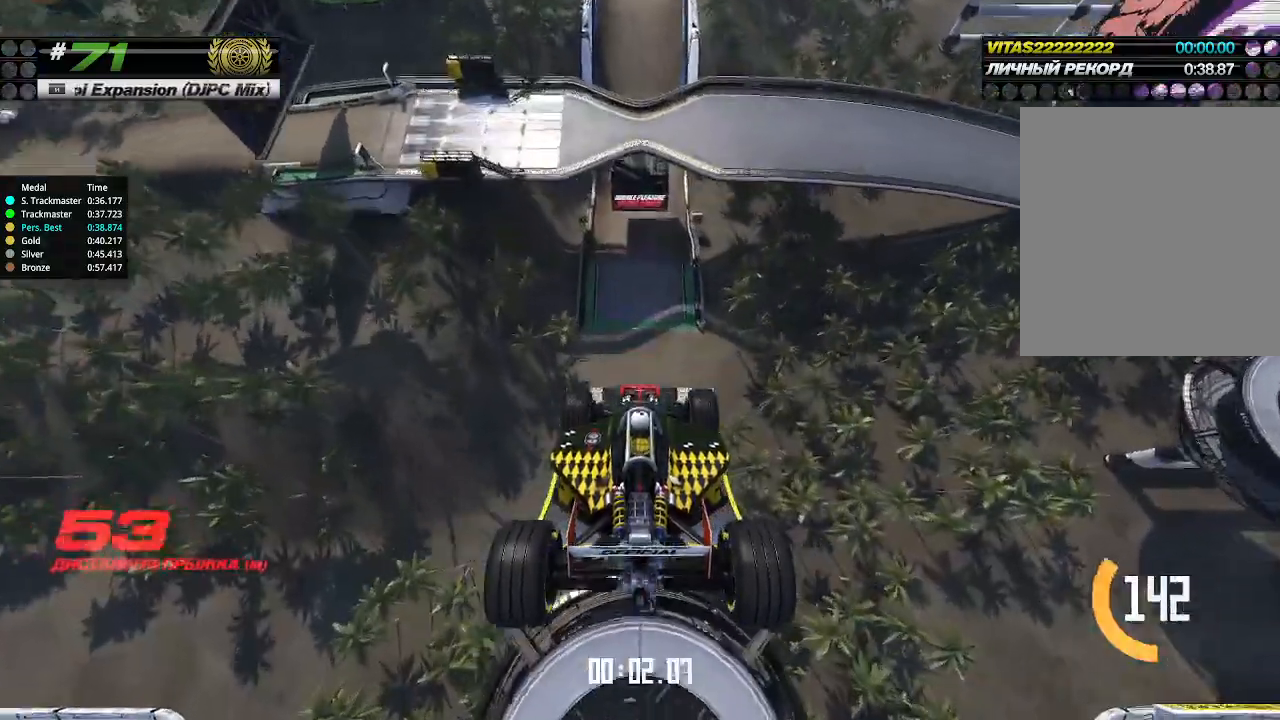
{"keys": ["up"], "events": []}
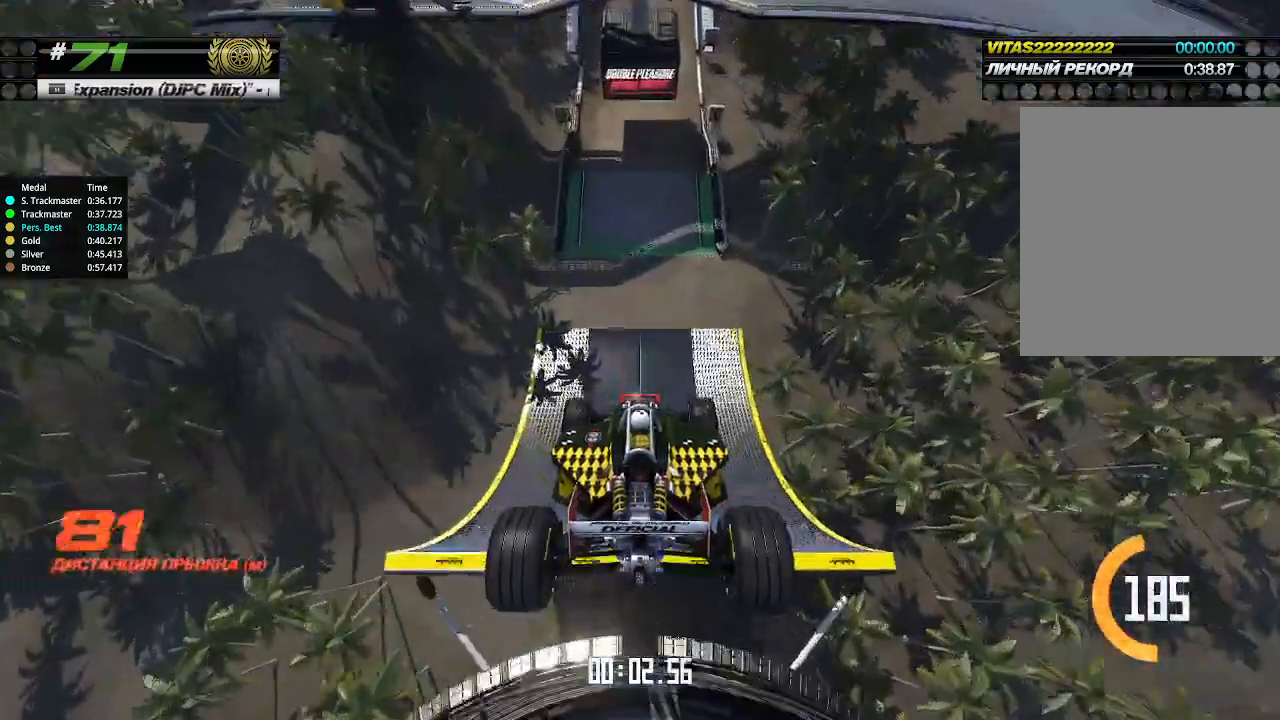
{"keys": ["up"], "events": []}
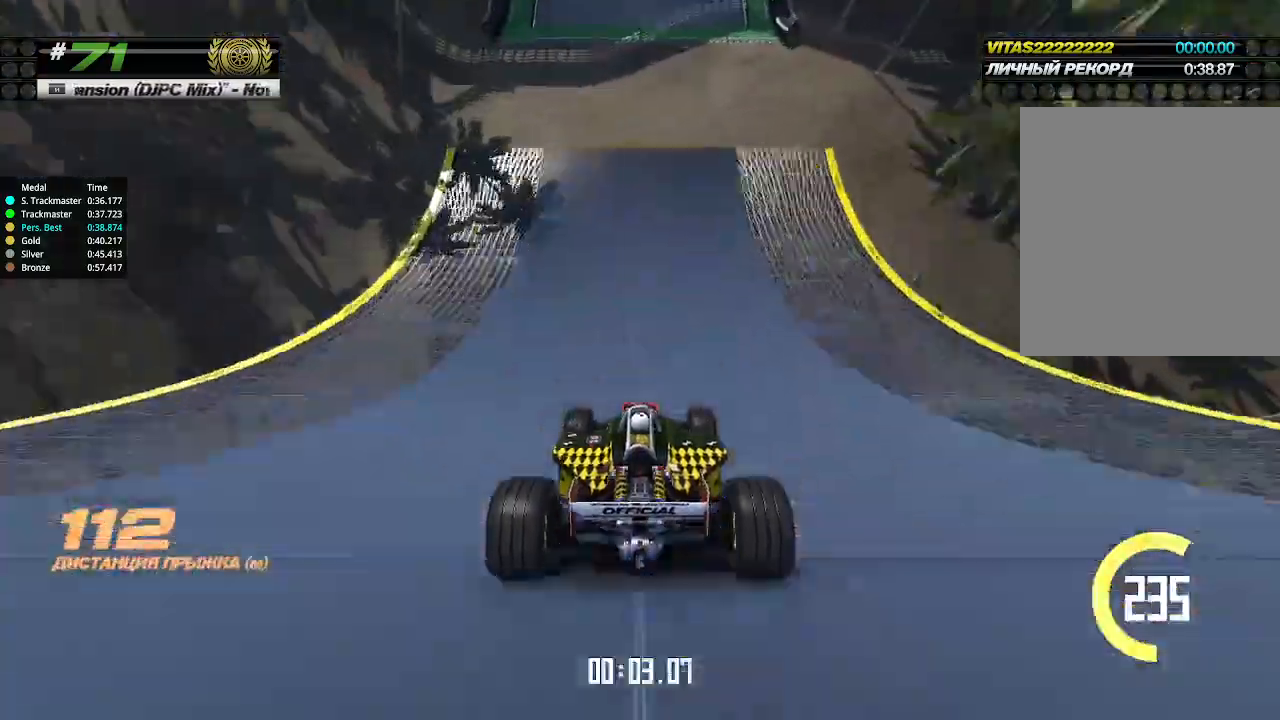
{"keys": ["up"], "events": []}
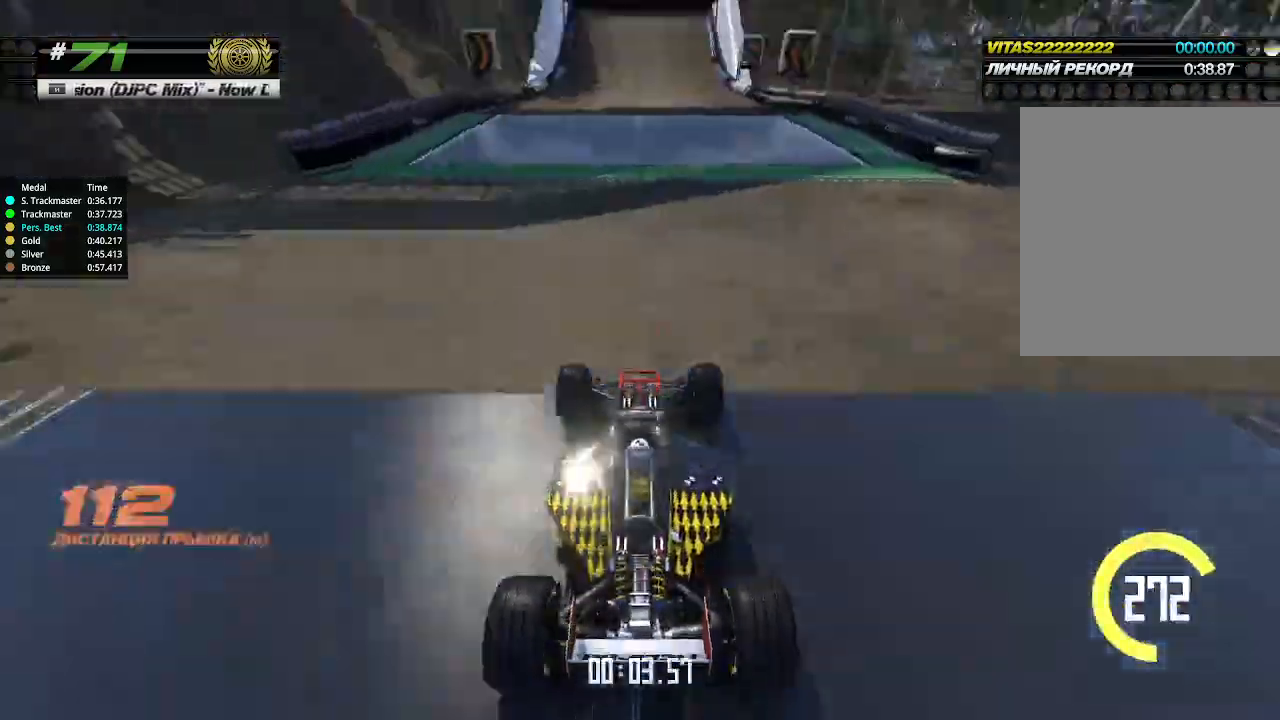
{"keys": ["up"], "events": []}
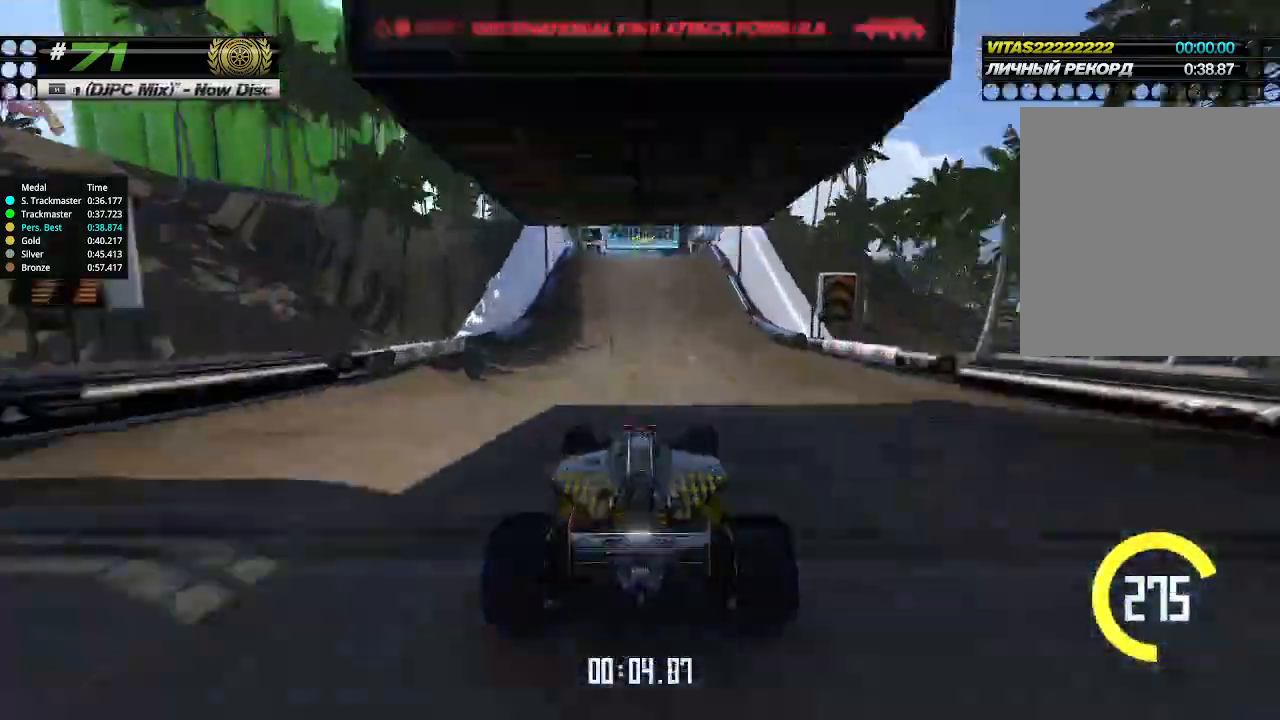
{"keys": ["up"], "events": [[433, "left", "down"], [500, "left", "up"]]}
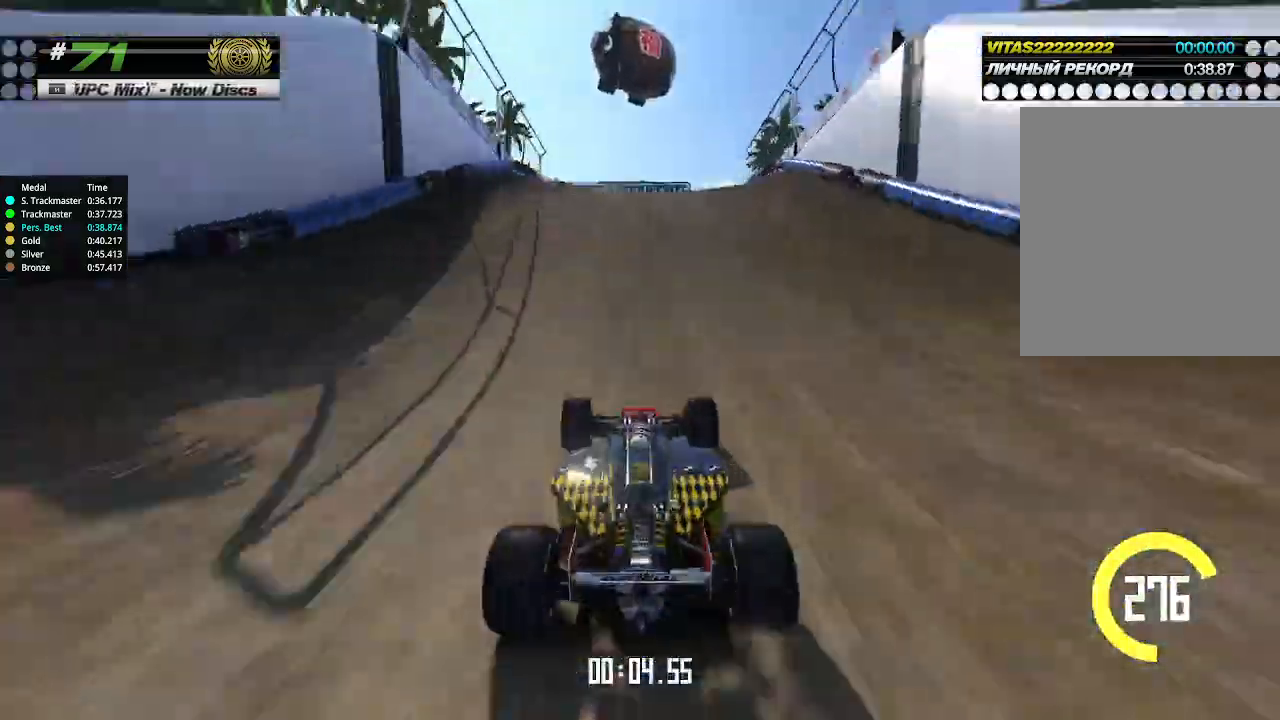
{"keys": ["down", "right", "up"], "events": [[433, "right", "down"], [466, "down", "down"]]}
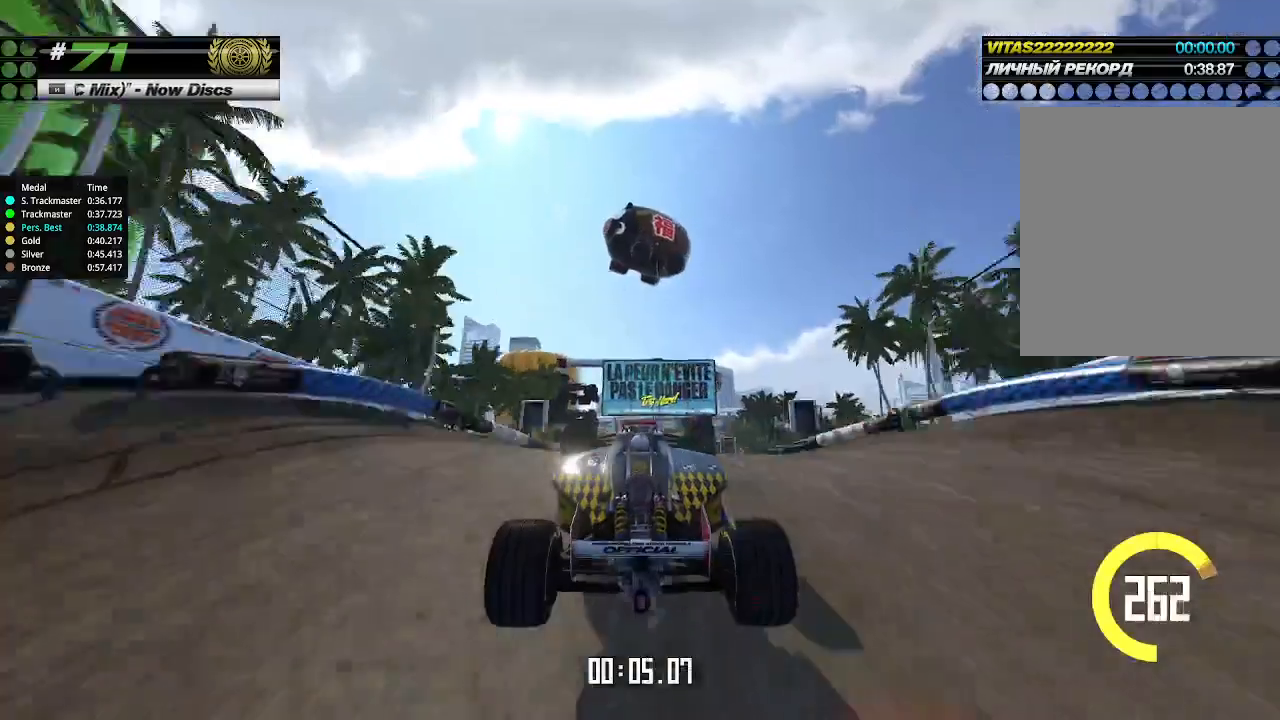
{"keys": ["right", "up"], "events": [[100, "down", "up"]]}
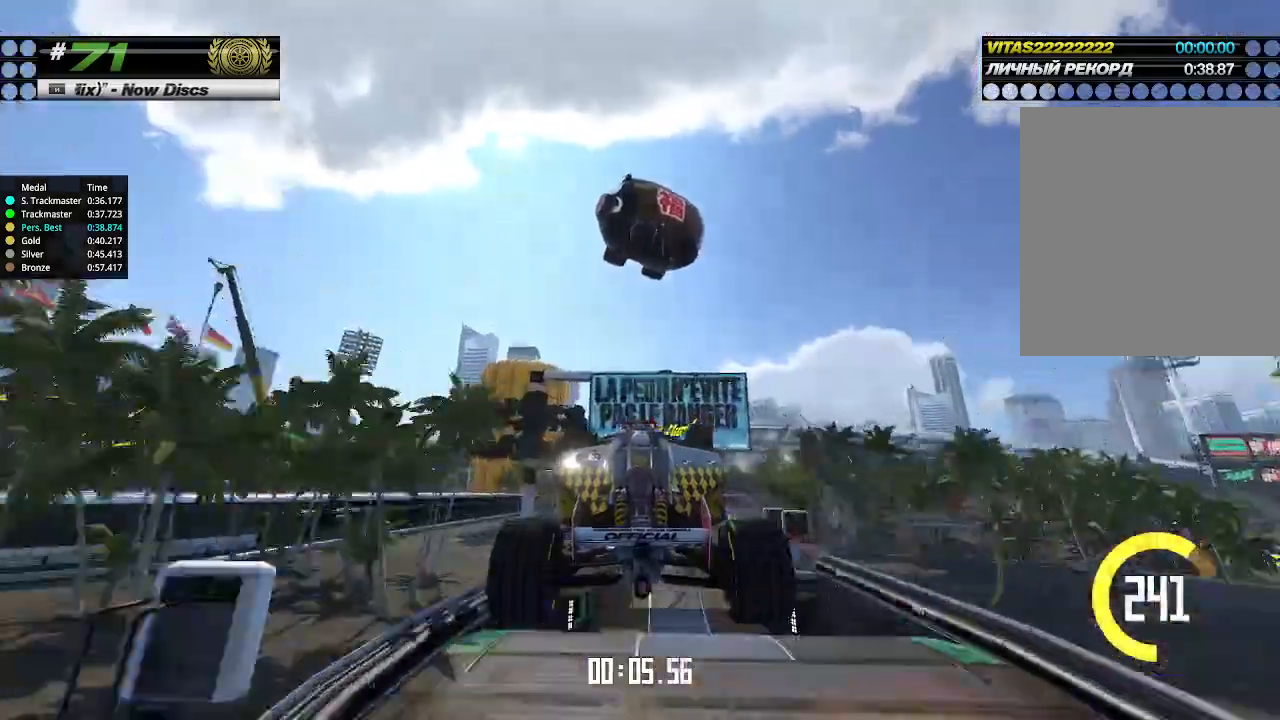
{"keys": ["right", "up"], "events": []}
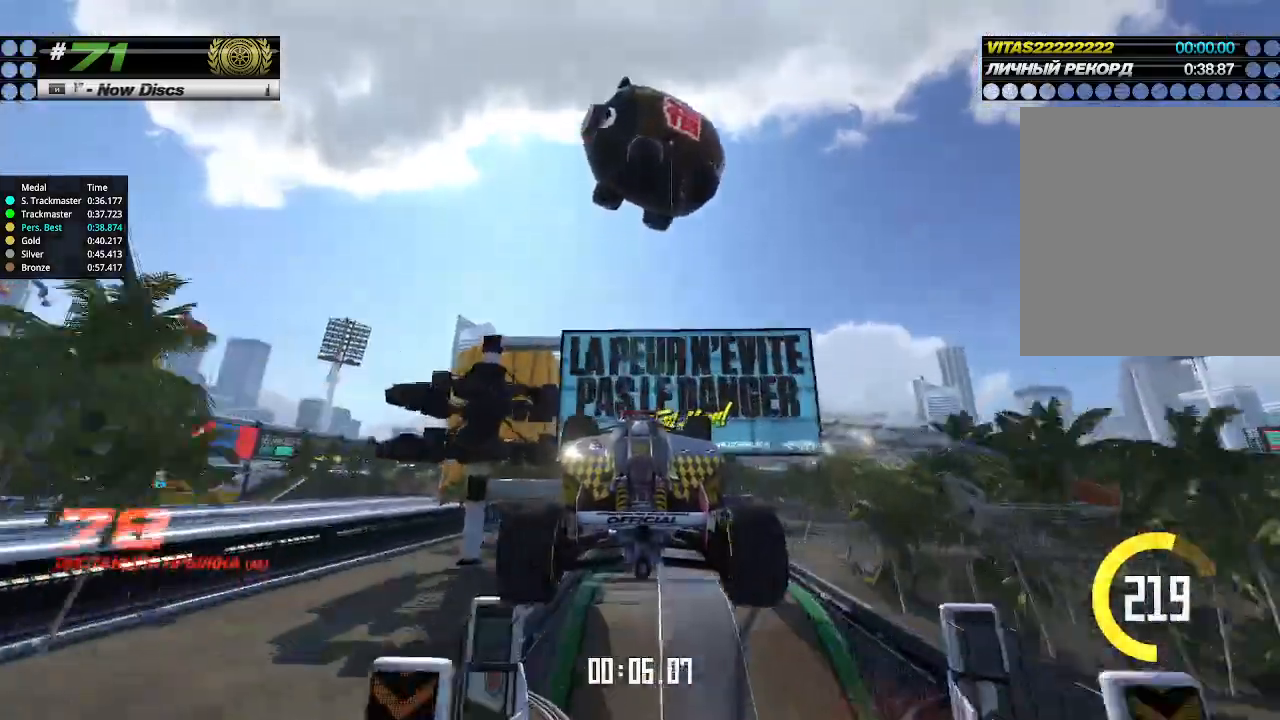
{"keys": ["right", "up"], "events": []}
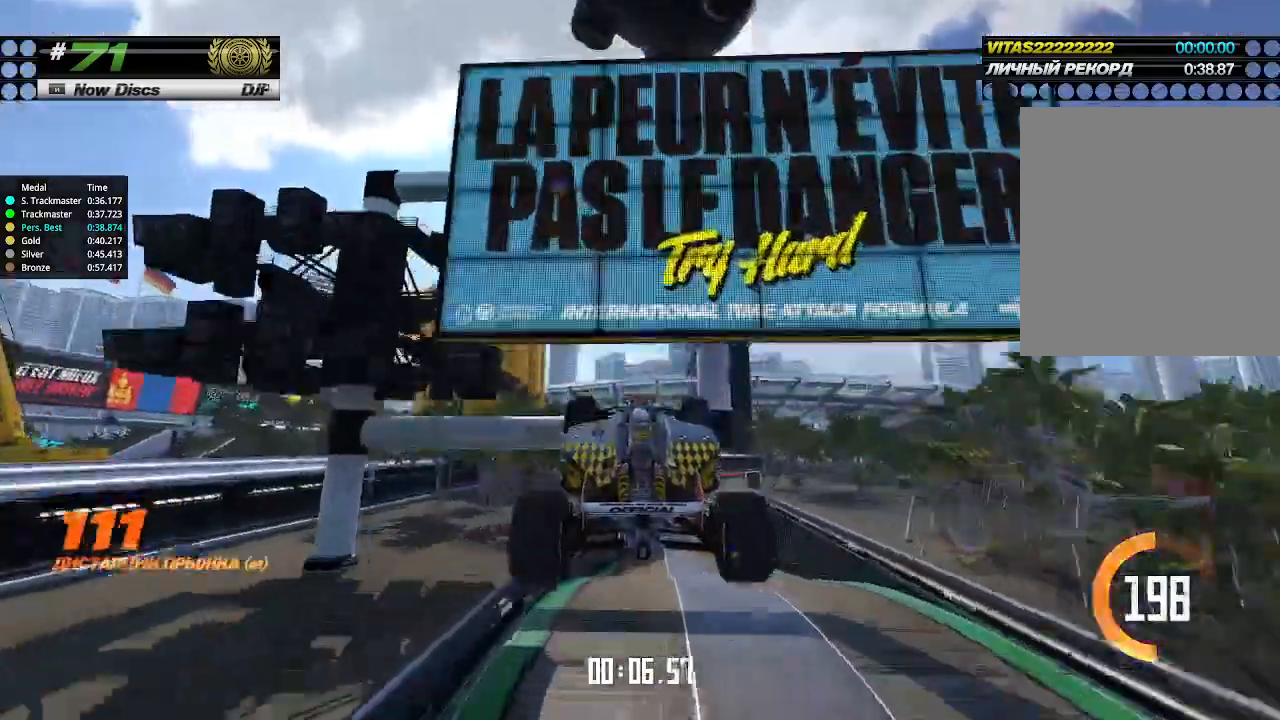
{"keys": ["up"], "events": [[266, "right", "up"], [366, "right", "down"], [500, "right", "up"]]}
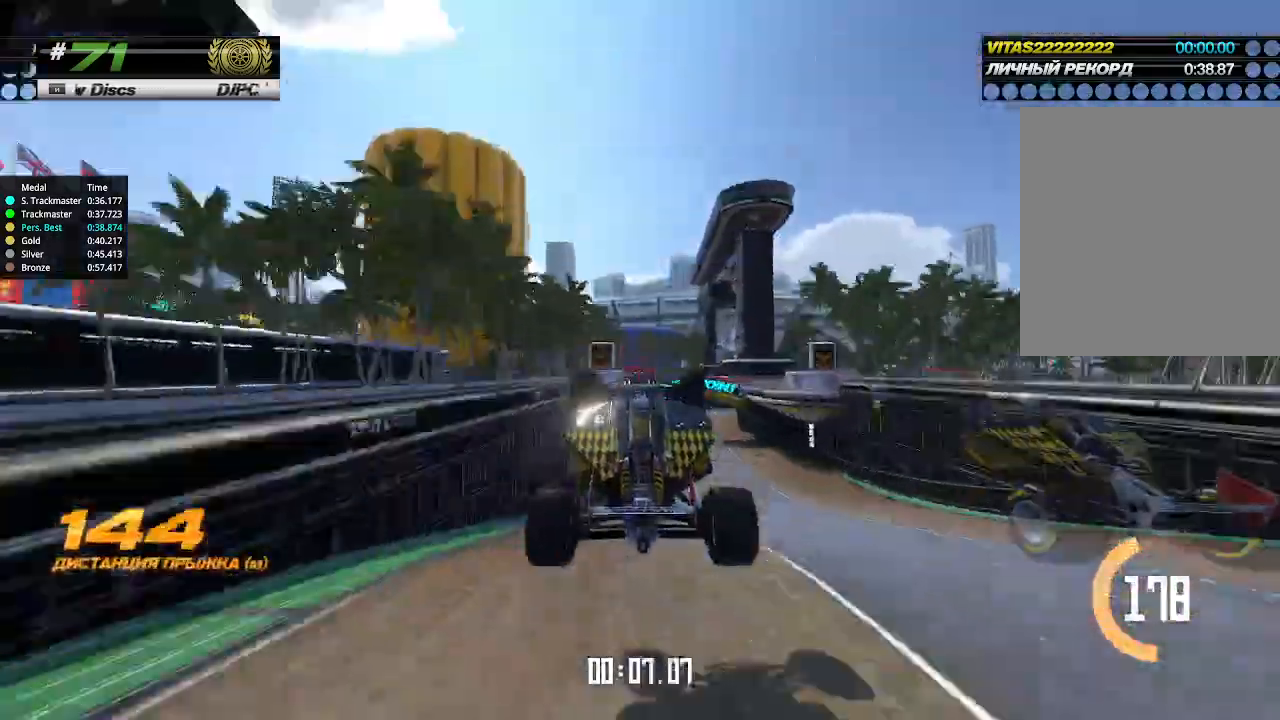
{"keys": ["up"], "events": [[166, "right", "down"], [266, "right", "up"]]}
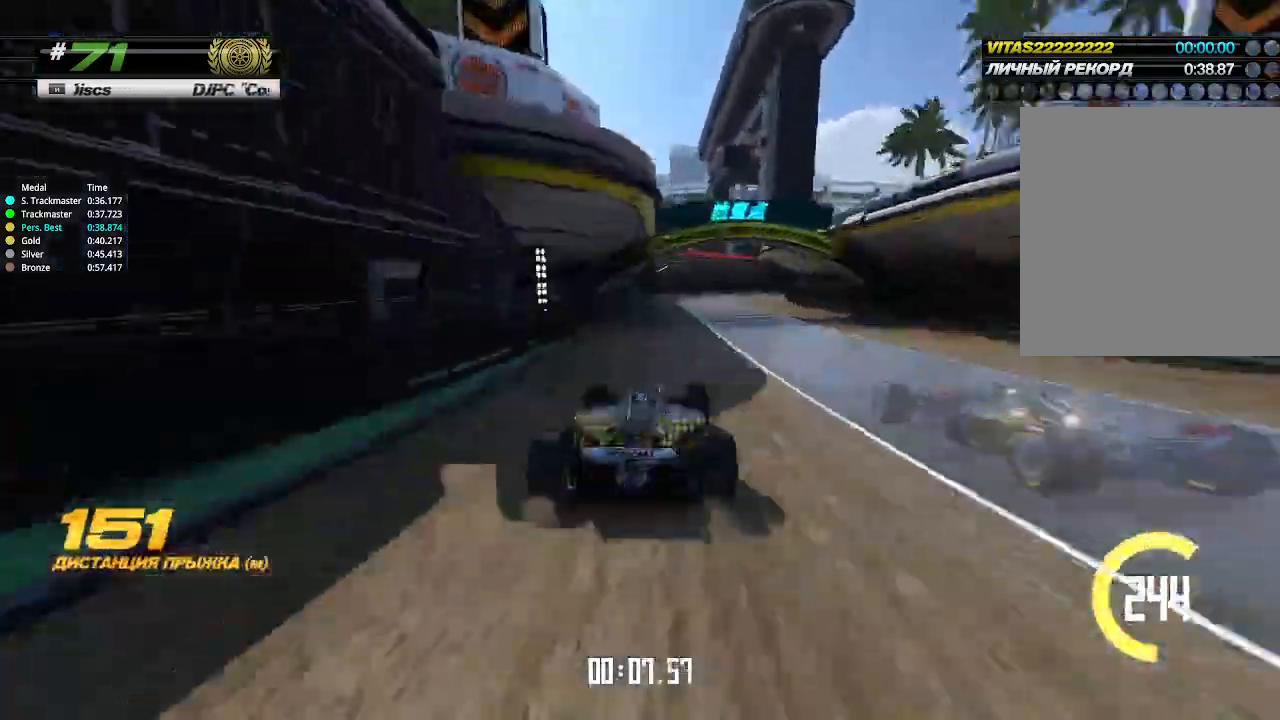
{"keys": ["right", "up"], "events": [[200, "right", "down"]]}
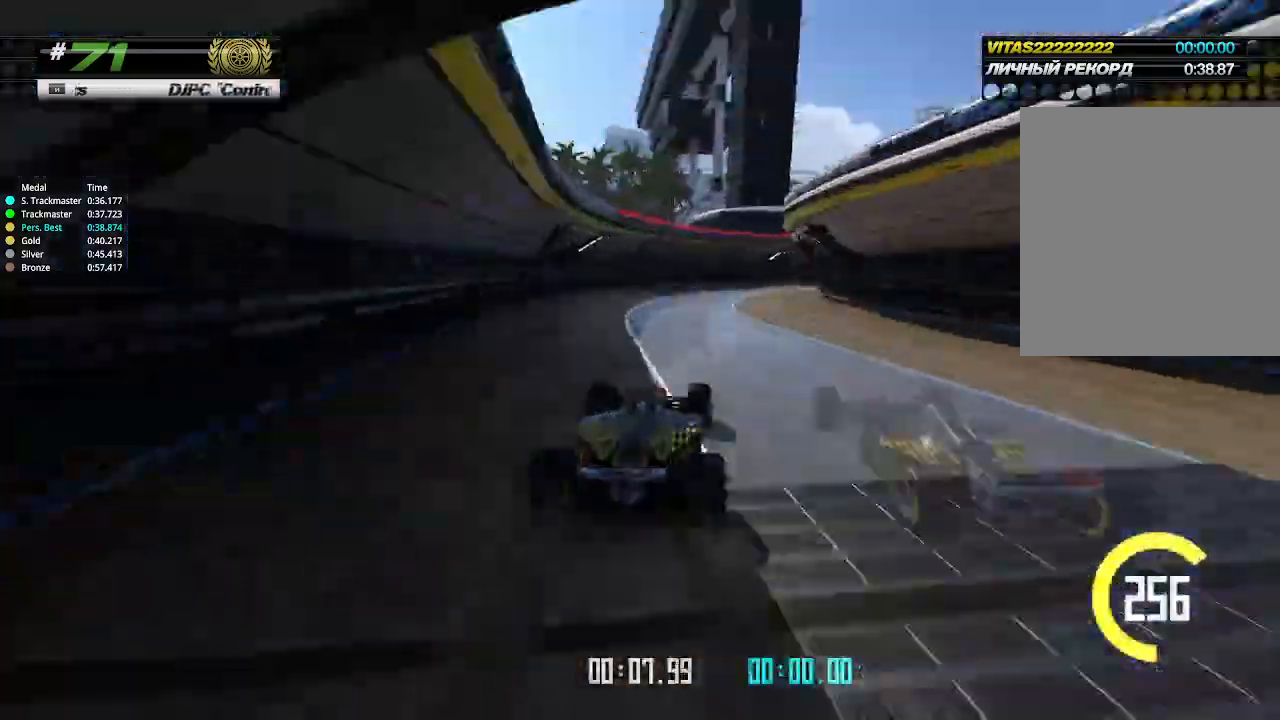
{"keys": ["right", "up"], "events": []}
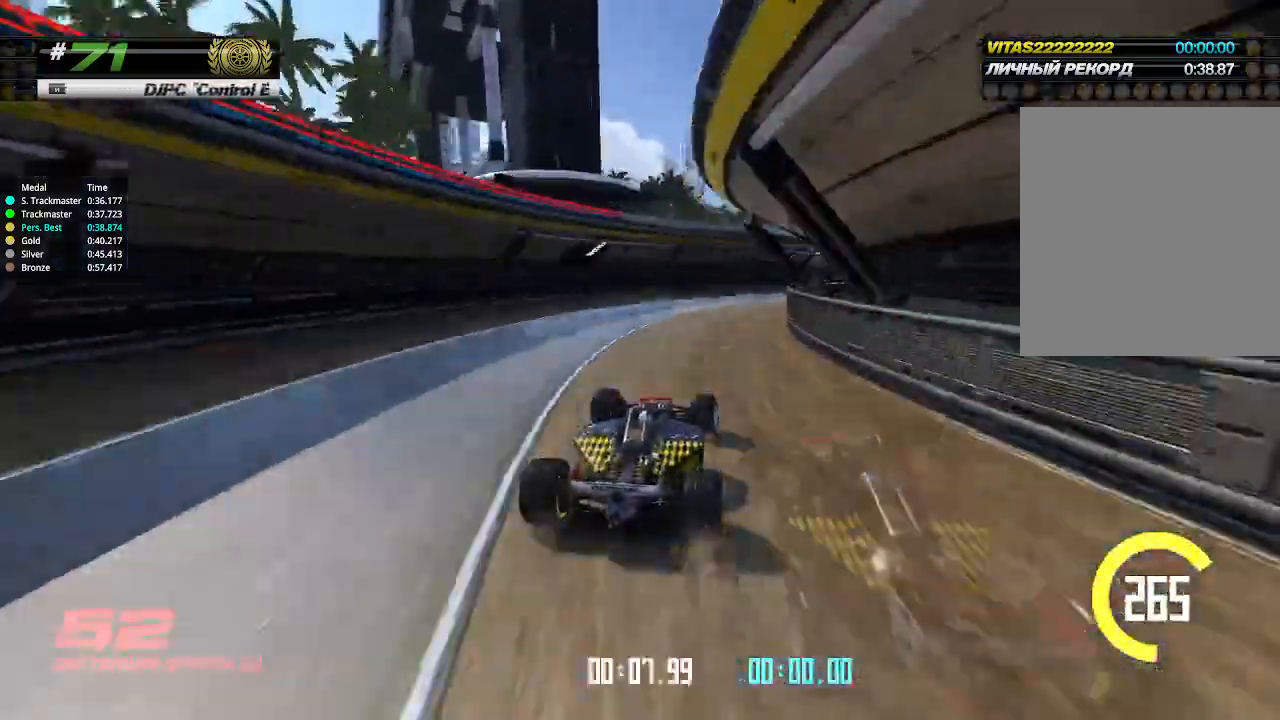
{"keys": ["left", "up"], "events": [[433, "right", "up"], [466, "left", "down"]]}
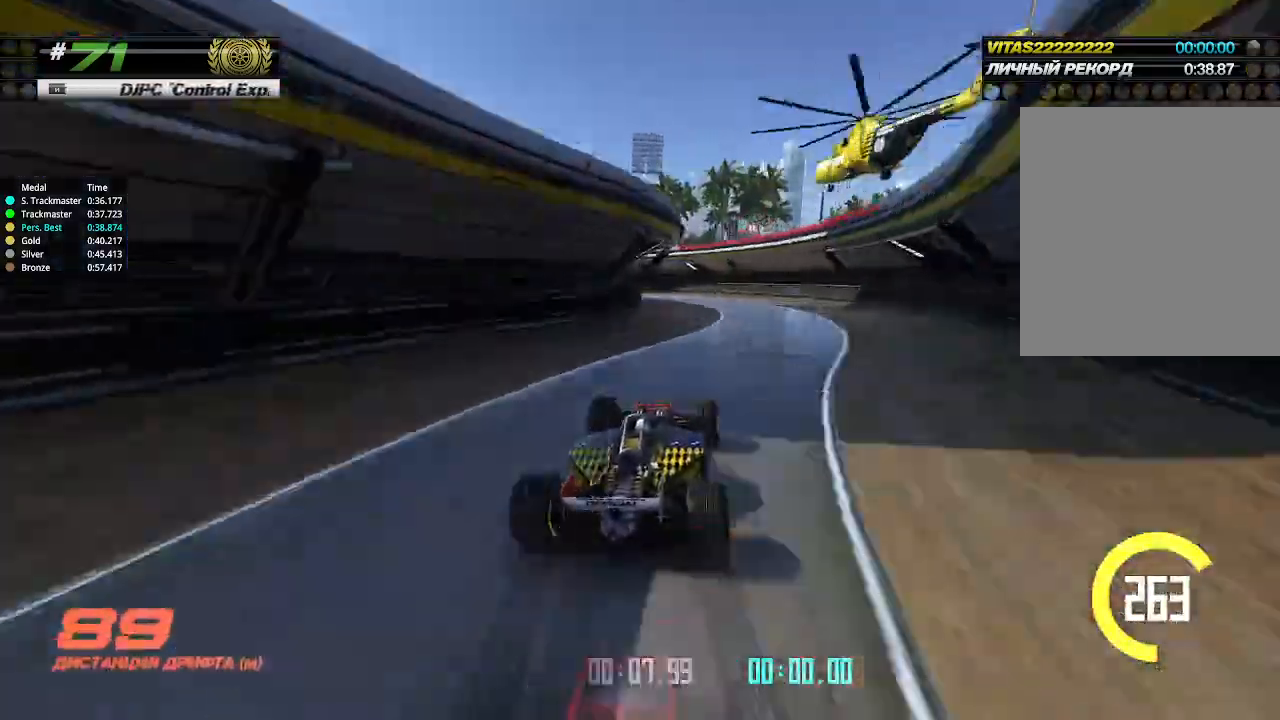
{"keys": ["left"], "events": [[100, "up", "up"]]}
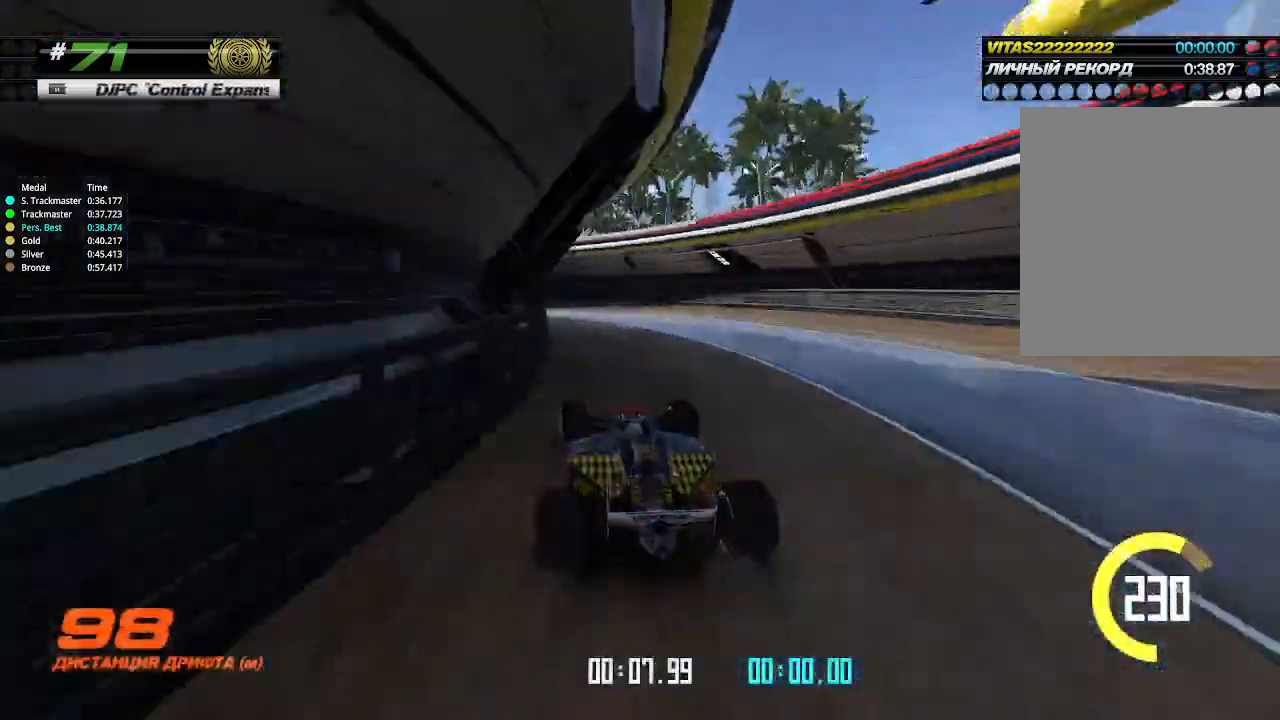
{"keys": ["left", "up"], "events": [[300, "up", "down"]]}
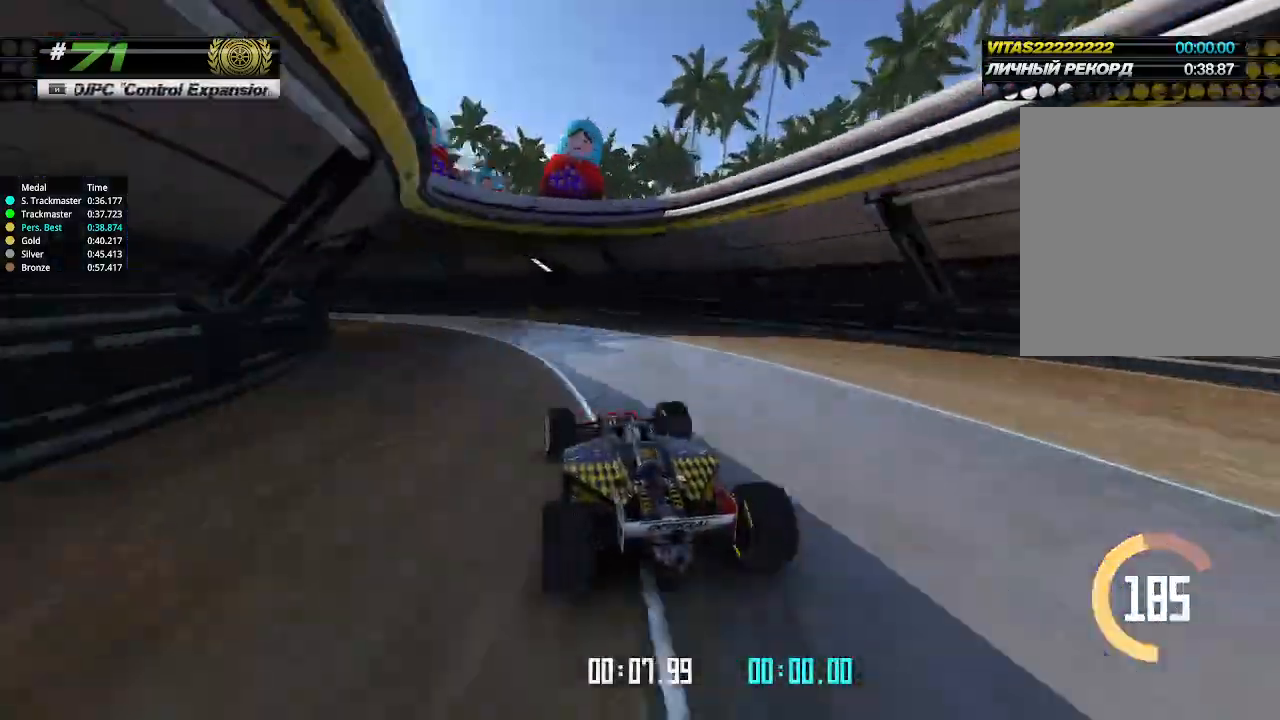
{"keys": ["left", "up"], "events": []}
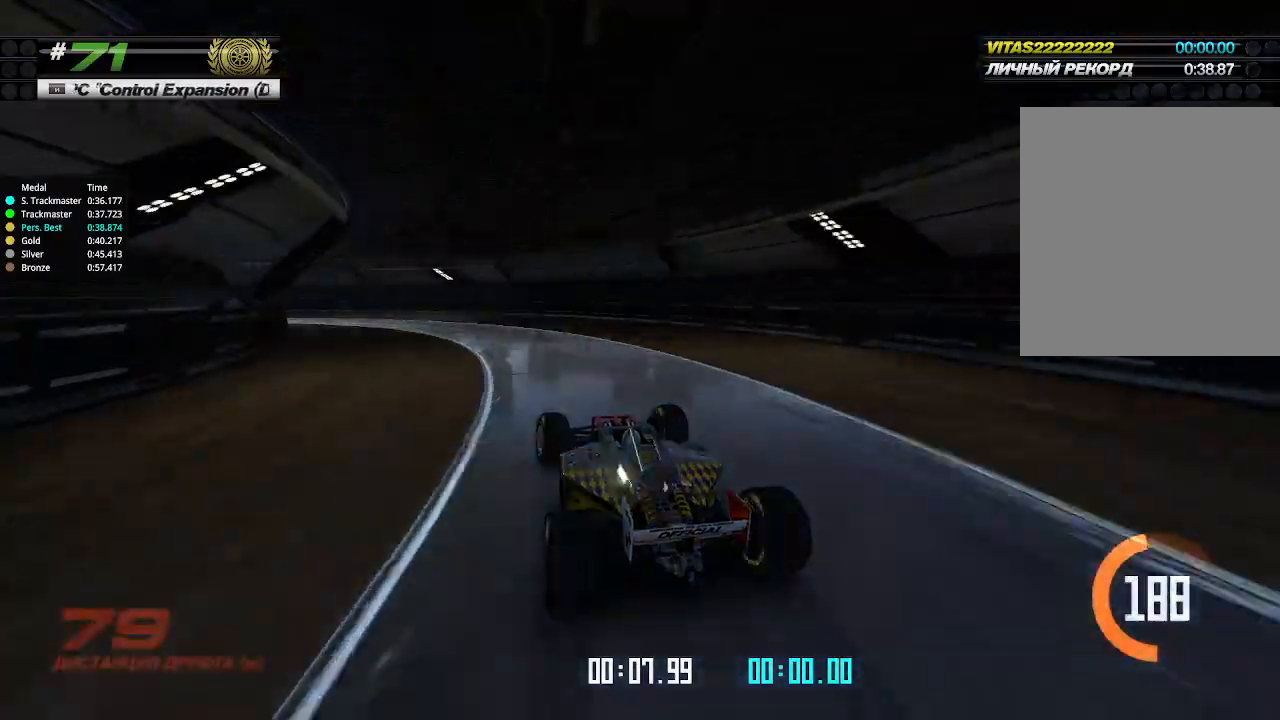
{"keys": ["left", "up"], "events": []}
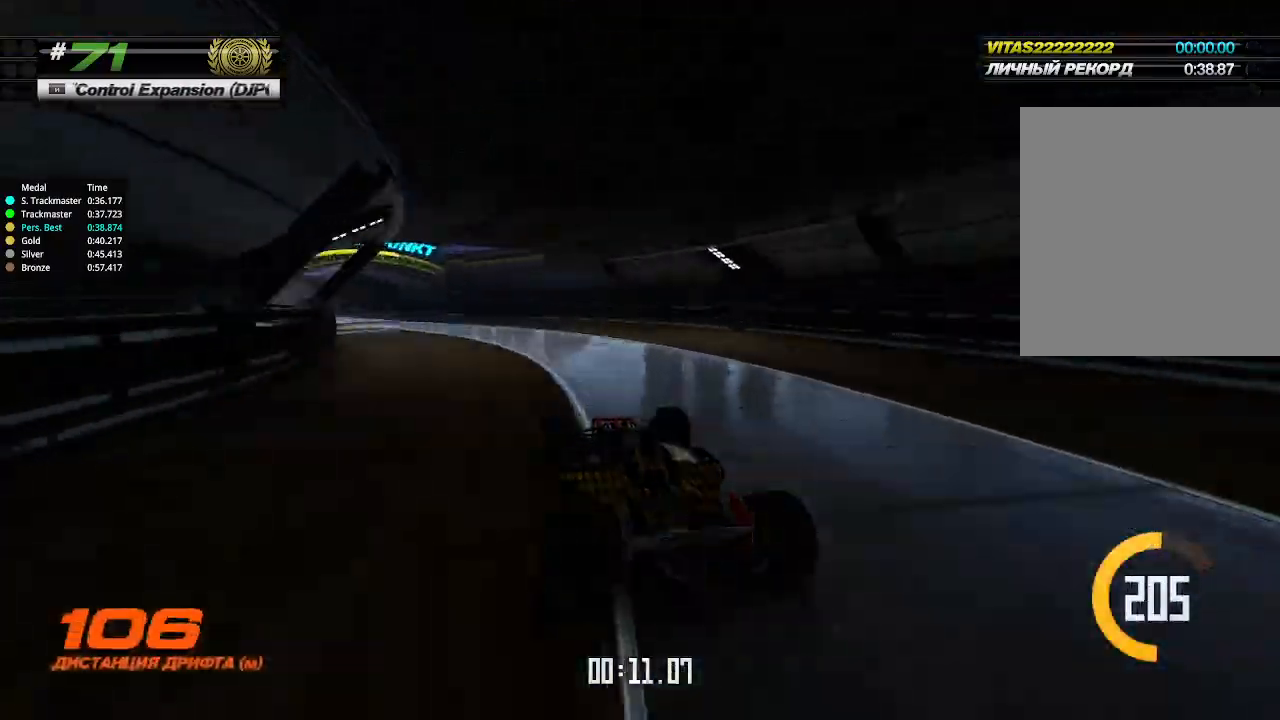
{"keys": ["up"], "events": [[33, "left", "up"], [133, "left", "down"], [233, "left", "up"], [333, "left", "down"], [400, "left", "up"]]}
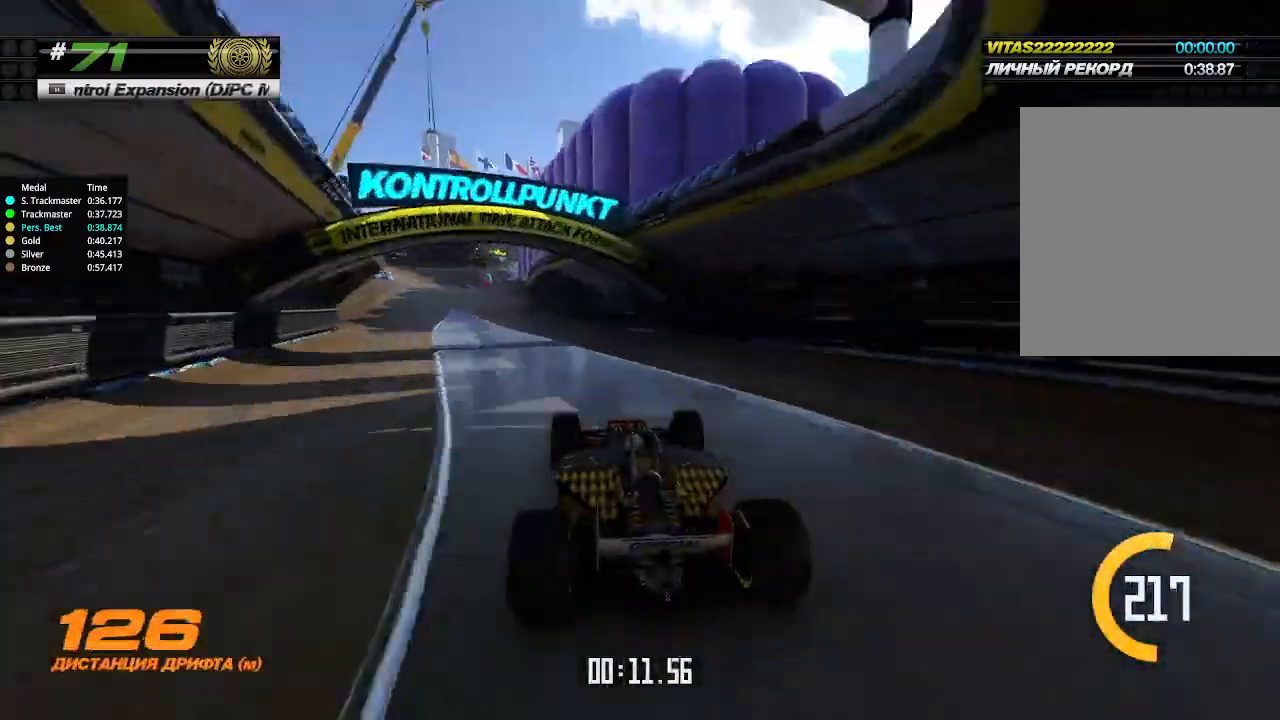
{"keys": ["up"], "events": [[66, "left", "down"], [200, "left", "up"], [266, "left", "down"], [400, "left", "up"]]}
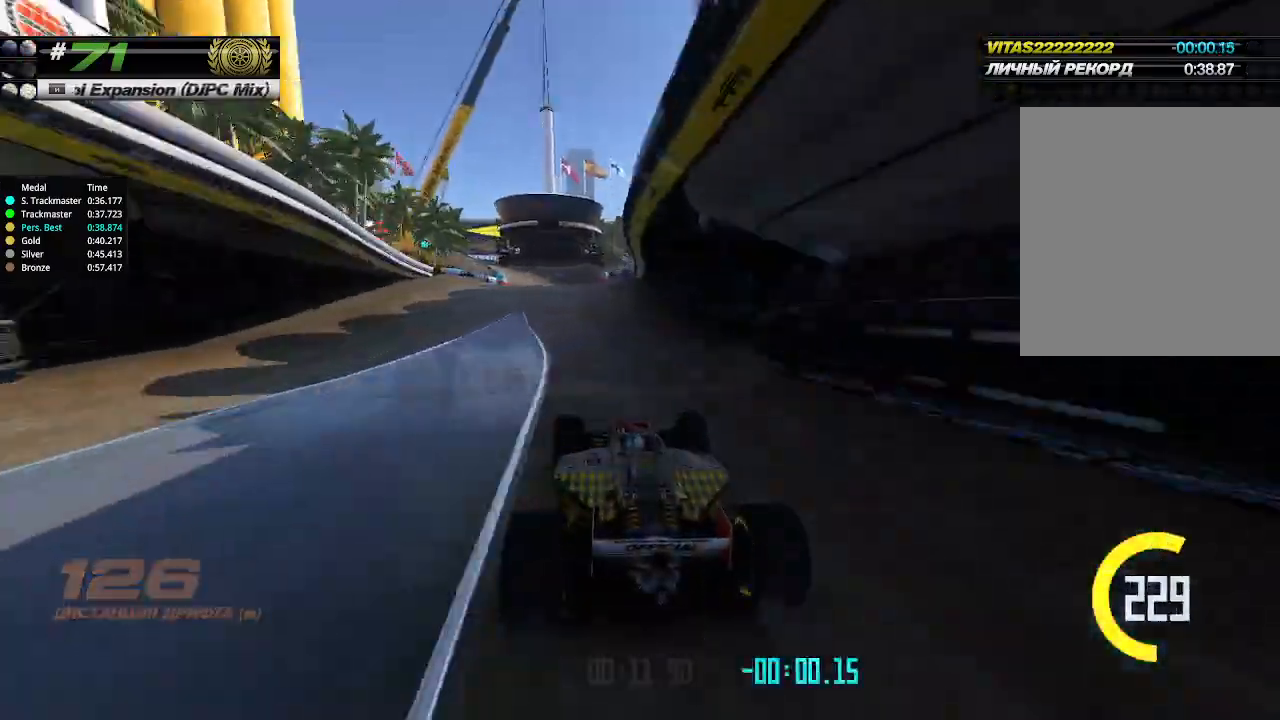
{"keys": ["up"], "events": [[266, "left", "down"], [333, "left", "up"]]}
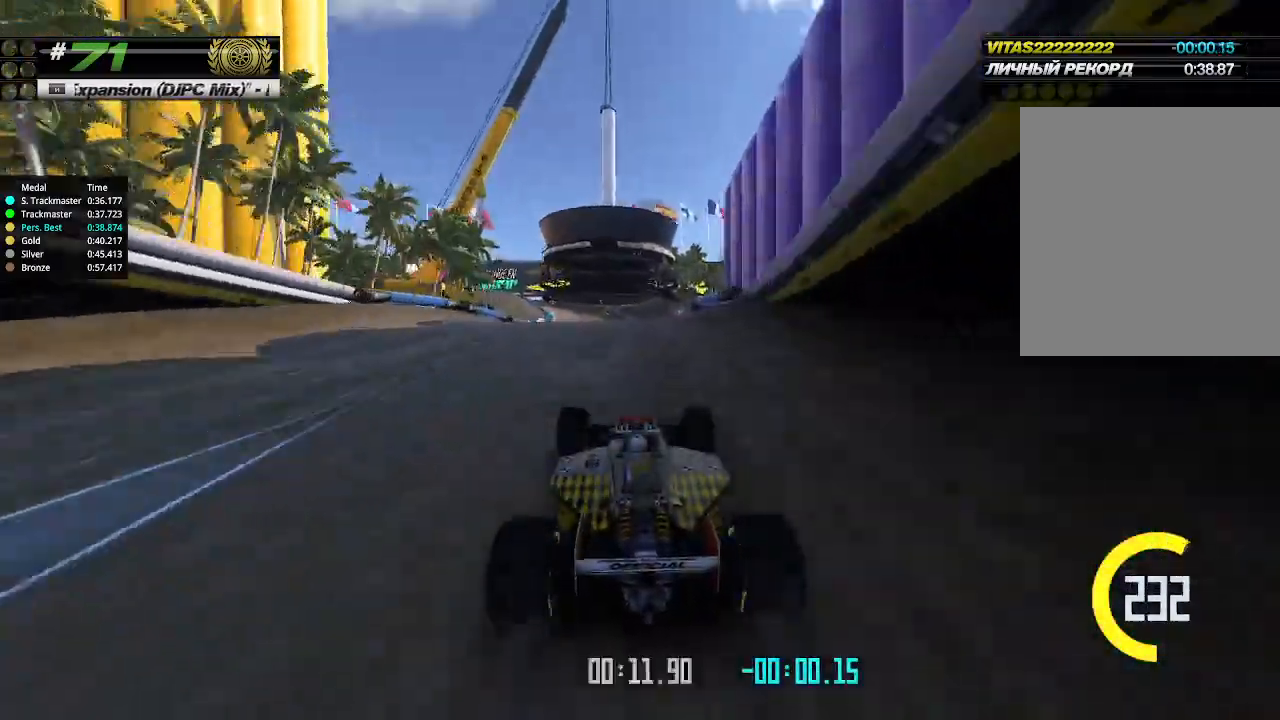
{"keys": ["up"], "events": []}